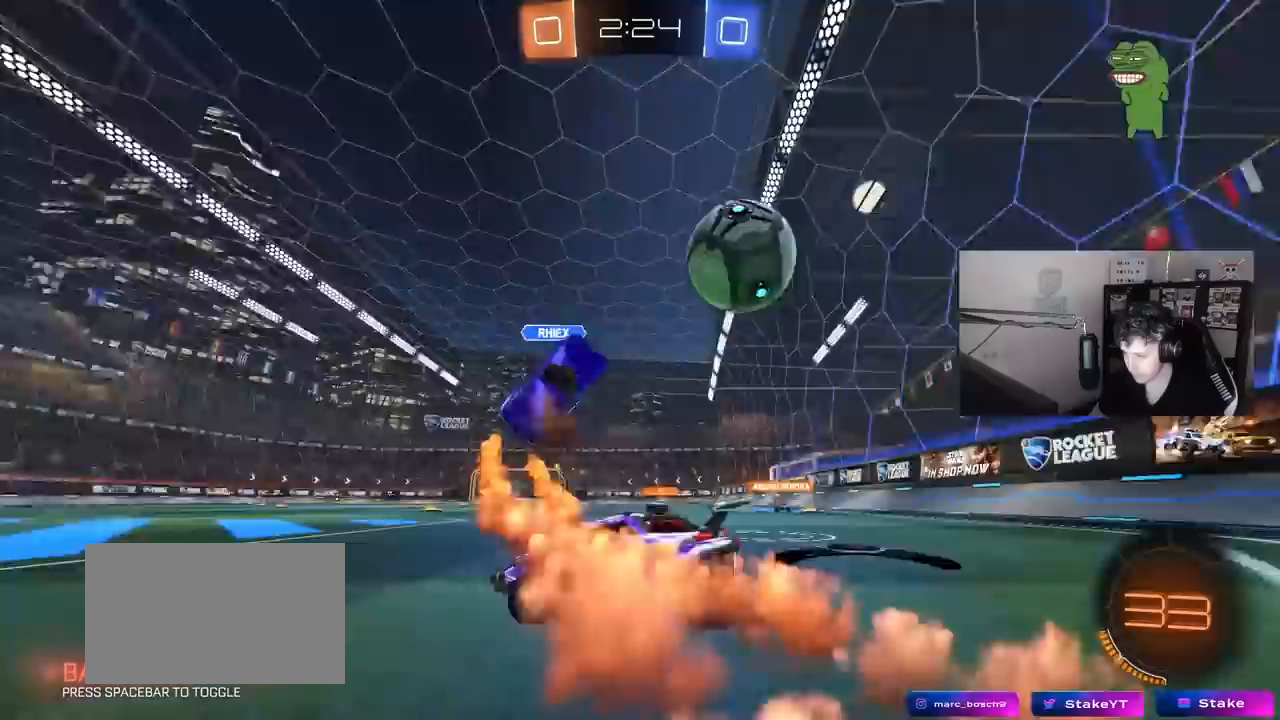
Gameplay with keyboard and mouse; each line is a JSON object with the keys and mouse buttons held at the frame after it. "events" lists presses ("down") and releases ("up") of "1", "2", "3", "4", "5", "a", "alt", "c", "caps_lock", "ctrl", "d", "e", "f", "g", "q", "r", "s", "shift", "space", "t", "tab", "v", "w", "x", "z", "mouse_left", "mouse_wheel" and "mouse_right" between this image and that frame as [ms after this image, input, new state], when the widget could be followed in between. "mouse_left", "mouse_wheel", "mouse_right" = the "left", "wheel", "right" buttons of the "mouse" list. No other keys are recorded. "wheel" means that the mouse wheel is clicked or scrolled. "mouse_move" is the direction in which the mouse moves at that frame (one of eight, or "still"), when it could be read.
{"keys": ["d", "w"], "mouse": ["left"], "mouse_move": "still", "events": [[183, "mouse_left", "down"]]}
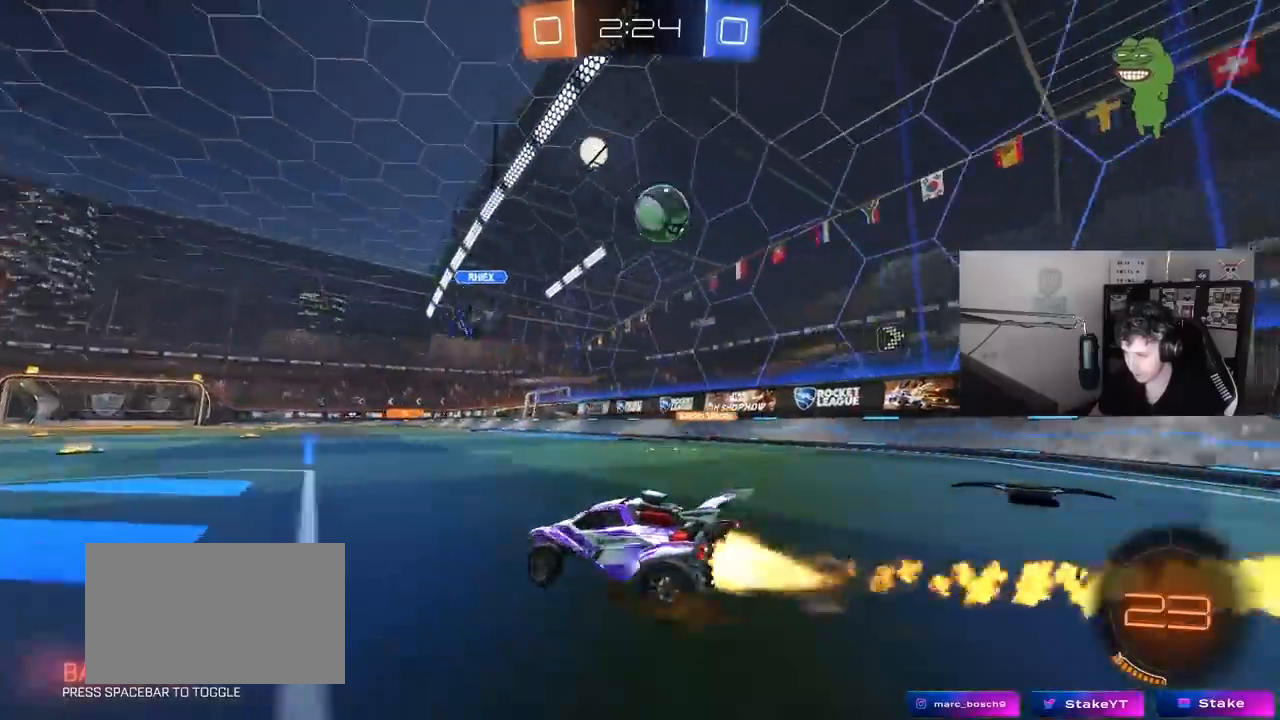
{"keys": ["d", "s", "shift"], "mouse": ["left", "right"], "mouse_move": "still", "events": [[200, "d", "up"], [250, "a", "down"], [250, "mouse_right", "down"], [300, "a", "up"], [333, "d", "down"], [333, "mouse_right", "up"], [333, "shift", "down"], [383, "mouse_right", "down"], [433, "w", "up"], [483, "s", "down"]]}
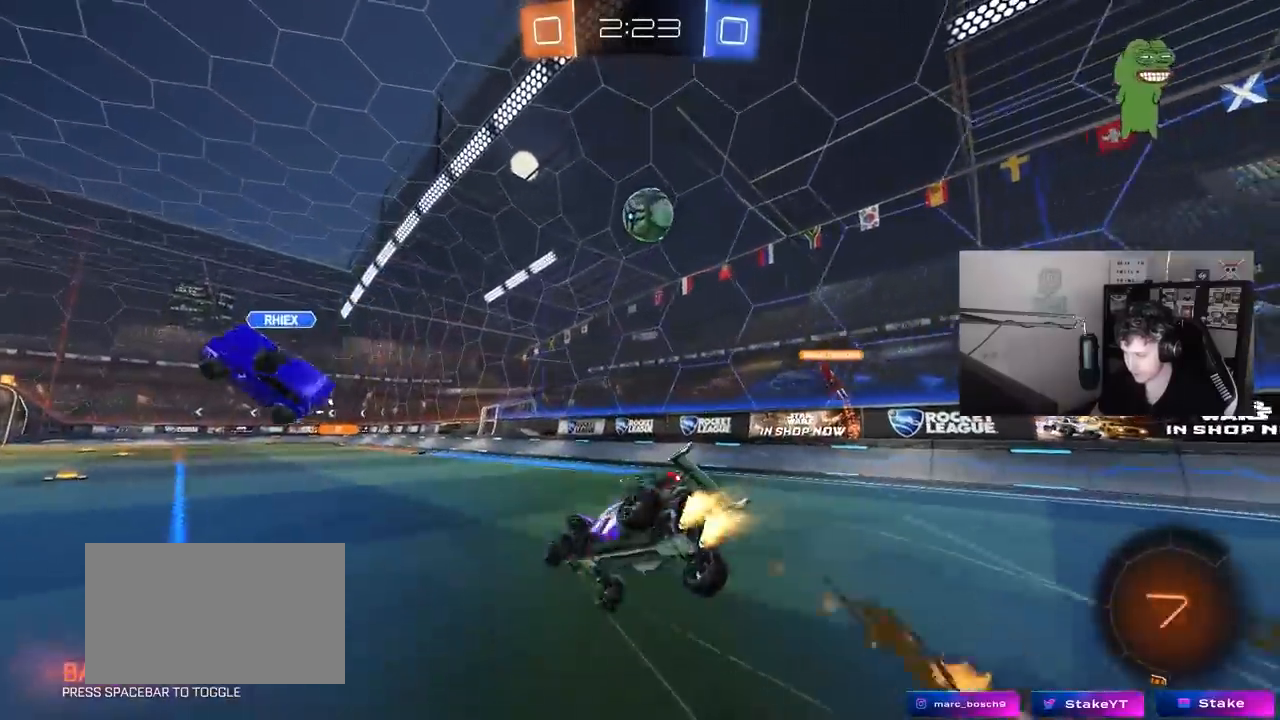
{"keys": ["d", "s", "shift"], "mouse": [], "mouse_move": "still", "events": [[33, "mouse_right", "up"], [167, "space", "down"], [317, "mouse_left", "up"], [367, "s", "up"], [367, "space", "up"], [500, "s", "down"]]}
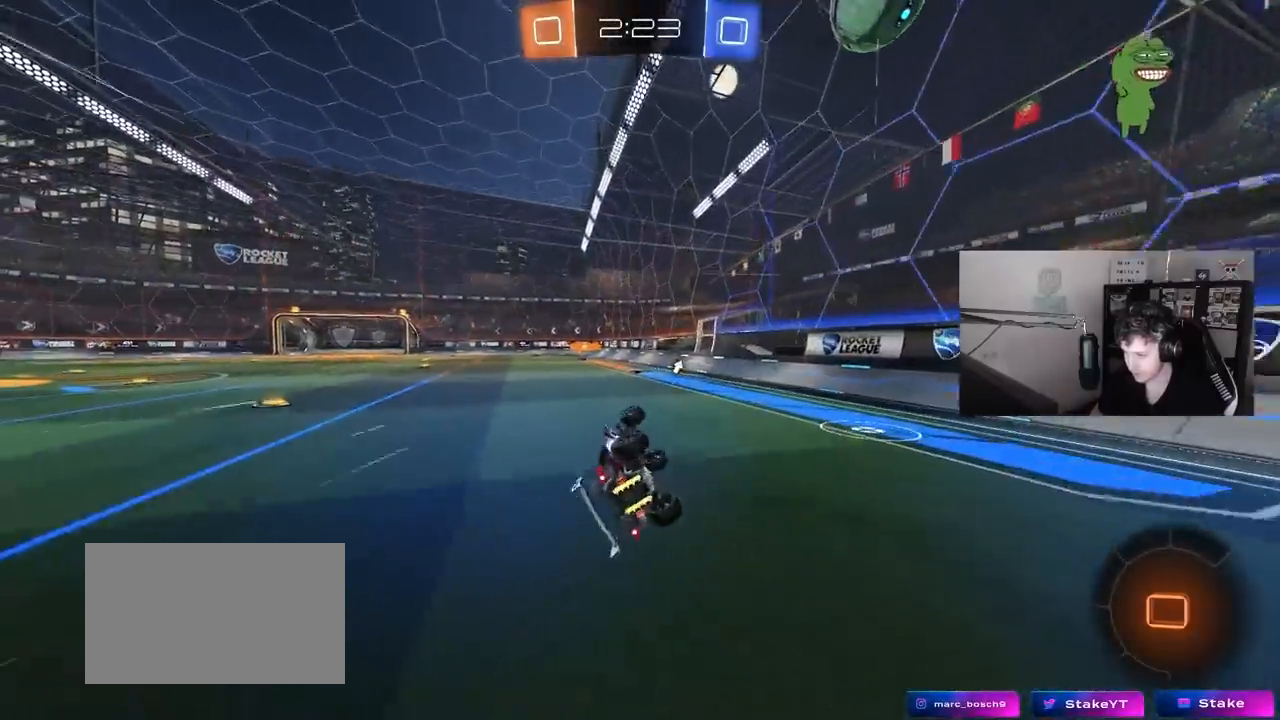
{"keys": [], "mouse": [], "mouse_move": "still", "events": [[183, "d", "up"], [183, "shift", "up"], [233, "s", "up"], [233, "space", "down"], [417, "space", "up"]]}
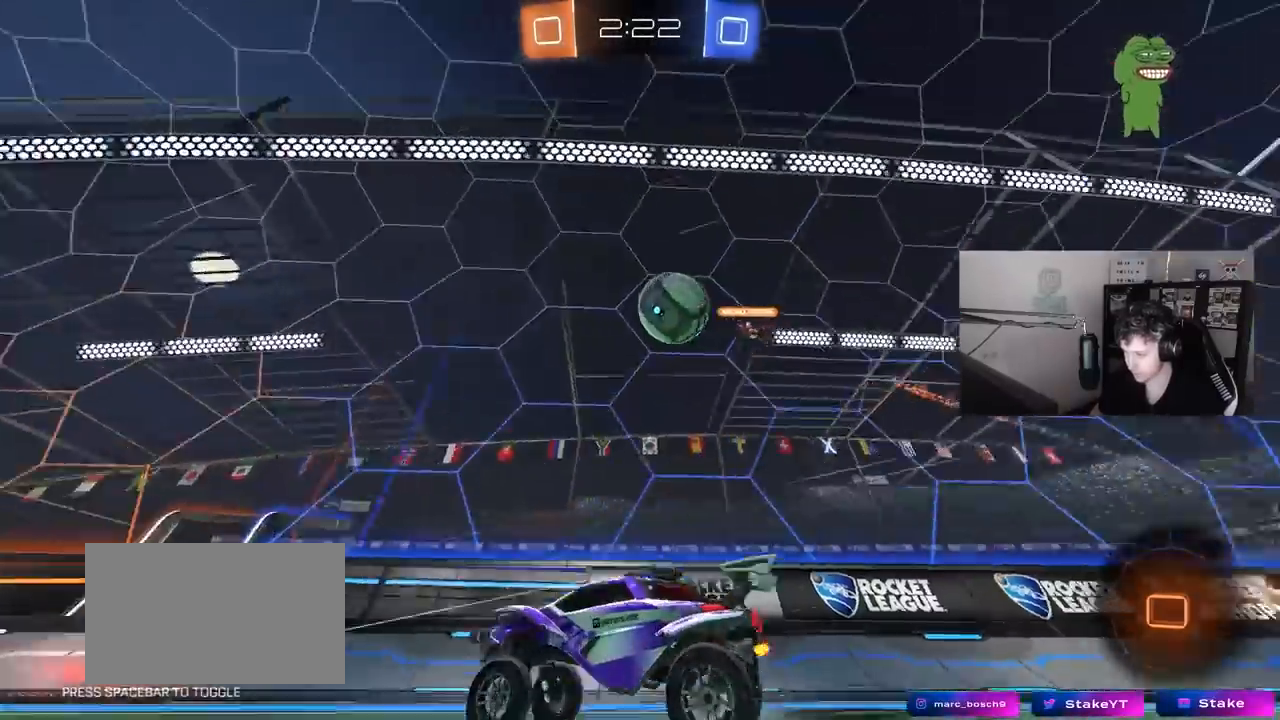
{"keys": ["w"], "mouse": [], "mouse_move": "still", "events": [[17, "w", "down"], [433, "a", "down"], [483, "a", "up"]]}
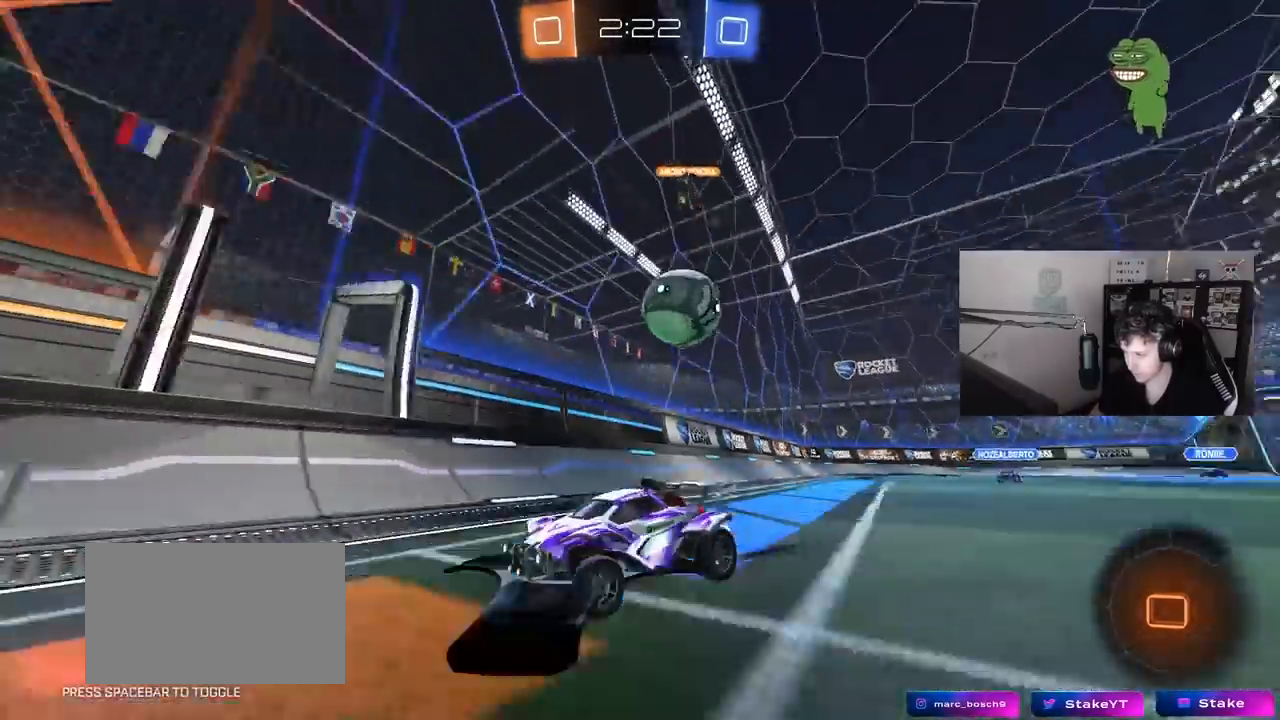
{"keys": ["w"], "mouse": ["left"], "mouse_move": "still", "events": [[500, "mouse_left", "down"]]}
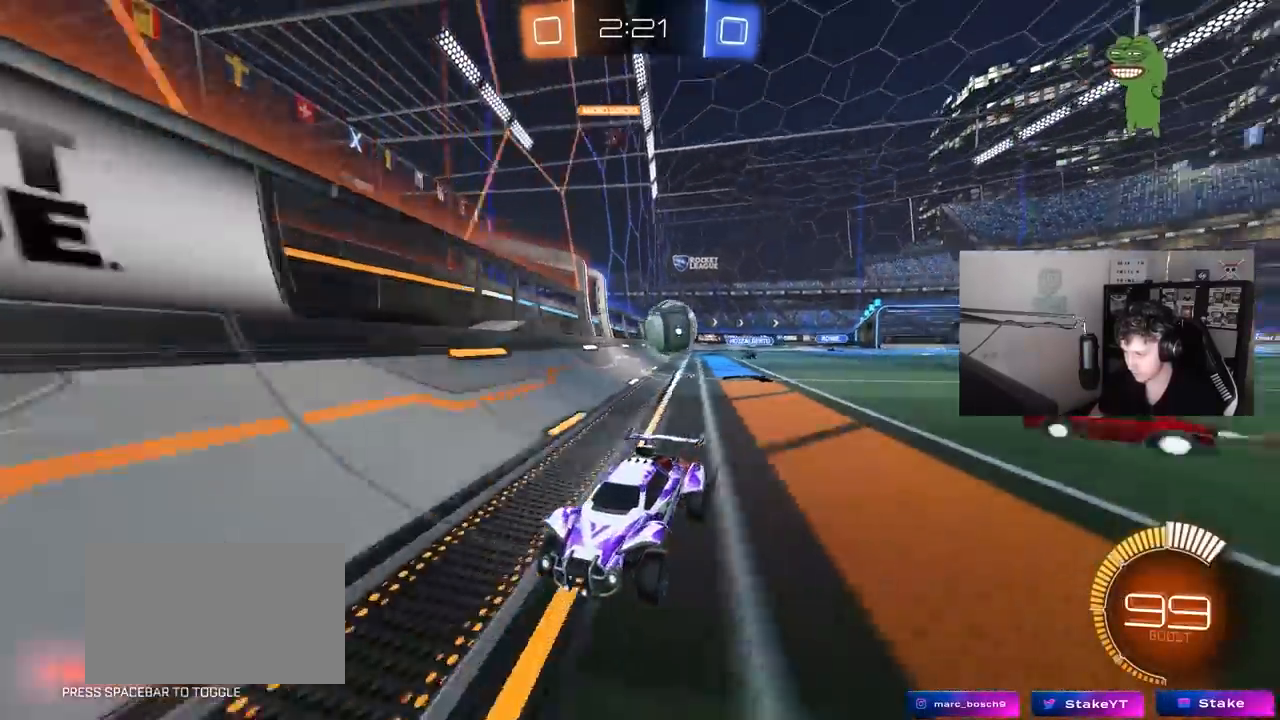
{"keys": ["a", "w"], "mouse": [], "mouse_move": "still", "events": [[83, "mouse_left", "up"], [183, "a", "down"], [233, "shift", "down"], [367, "shift", "up"]]}
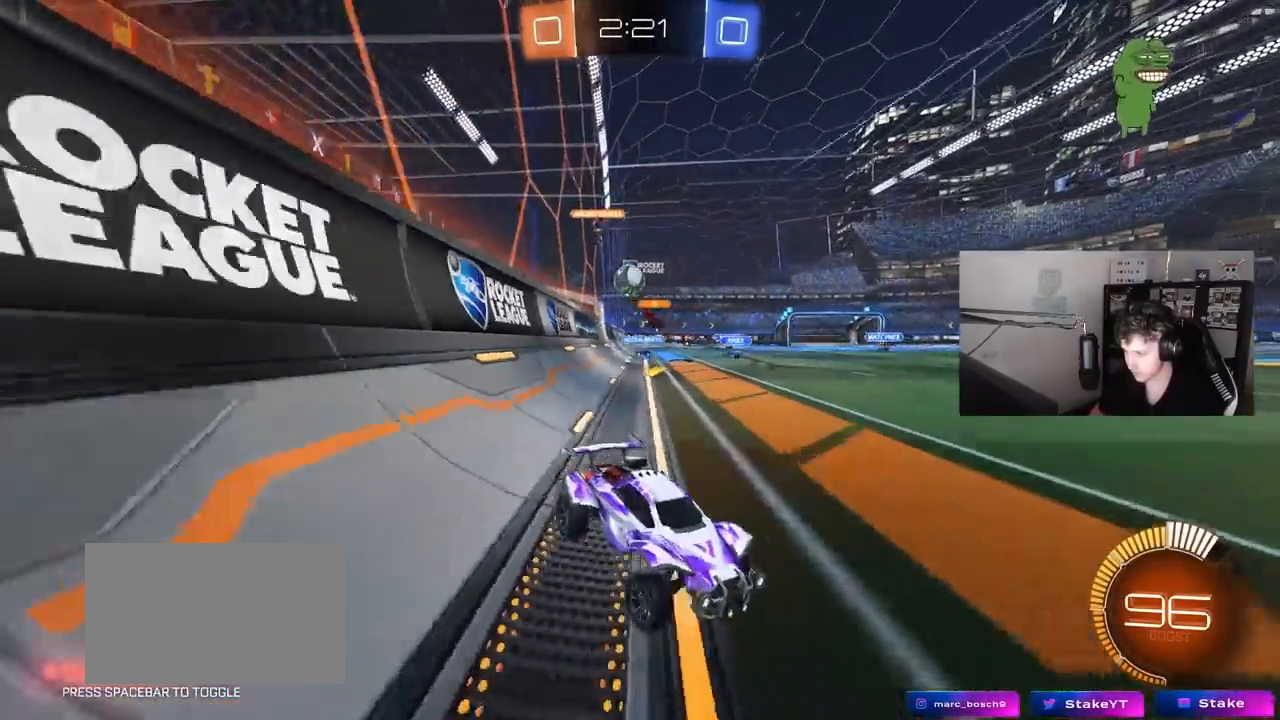
{"keys": ["a", "w"], "mouse": ["left"], "mouse_move": "still", "events": [[250, "shift", "down"], [333, "mouse_left", "down"], [333, "shift", "up"]]}
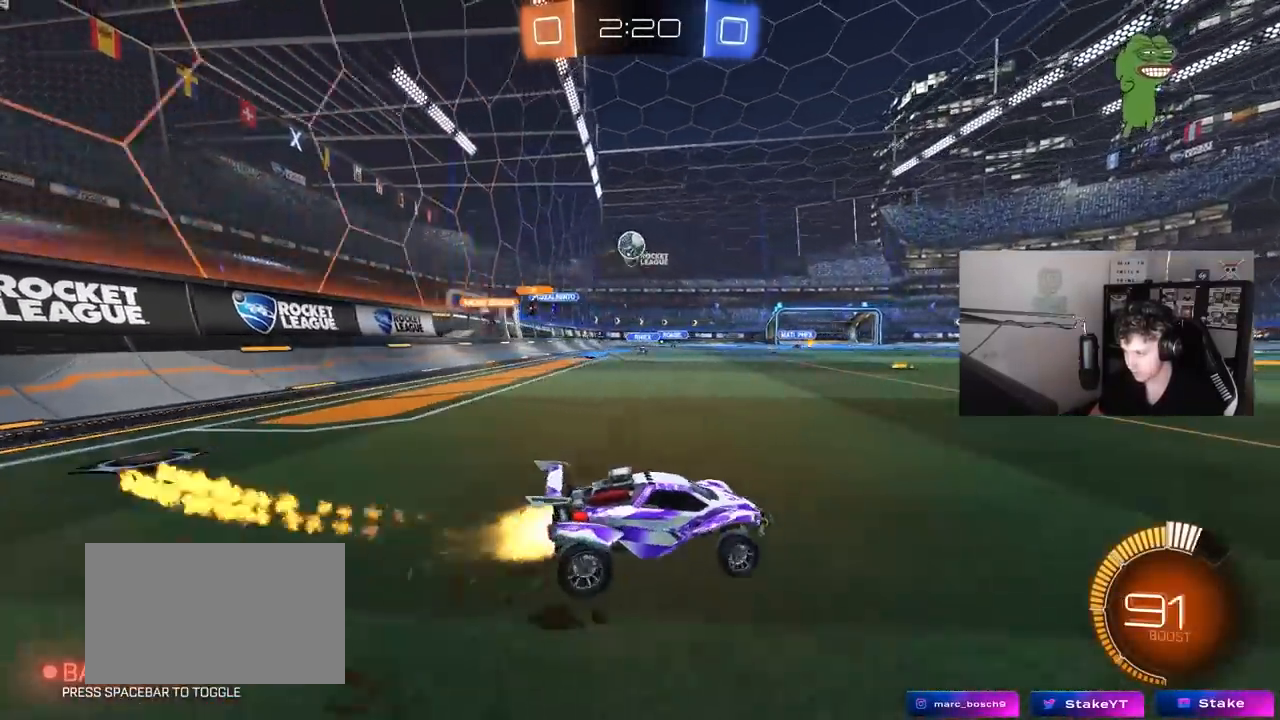
{"keys": [], "mouse": ["left", "right"], "mouse_move": "still", "events": [[450, "a", "up"], [450, "w", "up"], [500, "mouse_right", "down"]]}
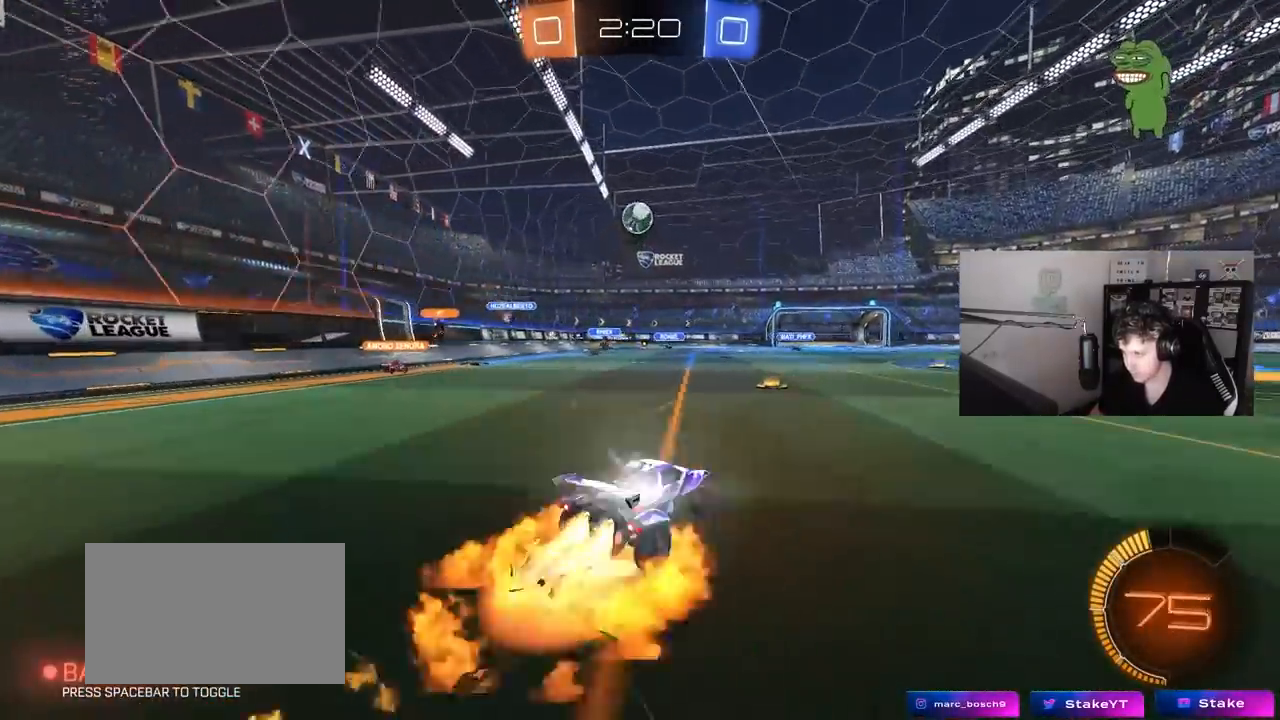
{"keys": ["d"], "mouse": [], "mouse_move": "still", "events": [[50, "s", "down"], [100, "d", "down"], [183, "d", "up"], [183, "mouse_left", "up"], [183, "mouse_right", "up"], [183, "s", "up"], [233, "mouse_left", "down"], [233, "mouse_right", "down"], [317, "d", "down"], [367, "mouse_left", "up"], [367, "mouse_right", "up"], [367, "shift", "down"], [467, "shift", "up"]]}
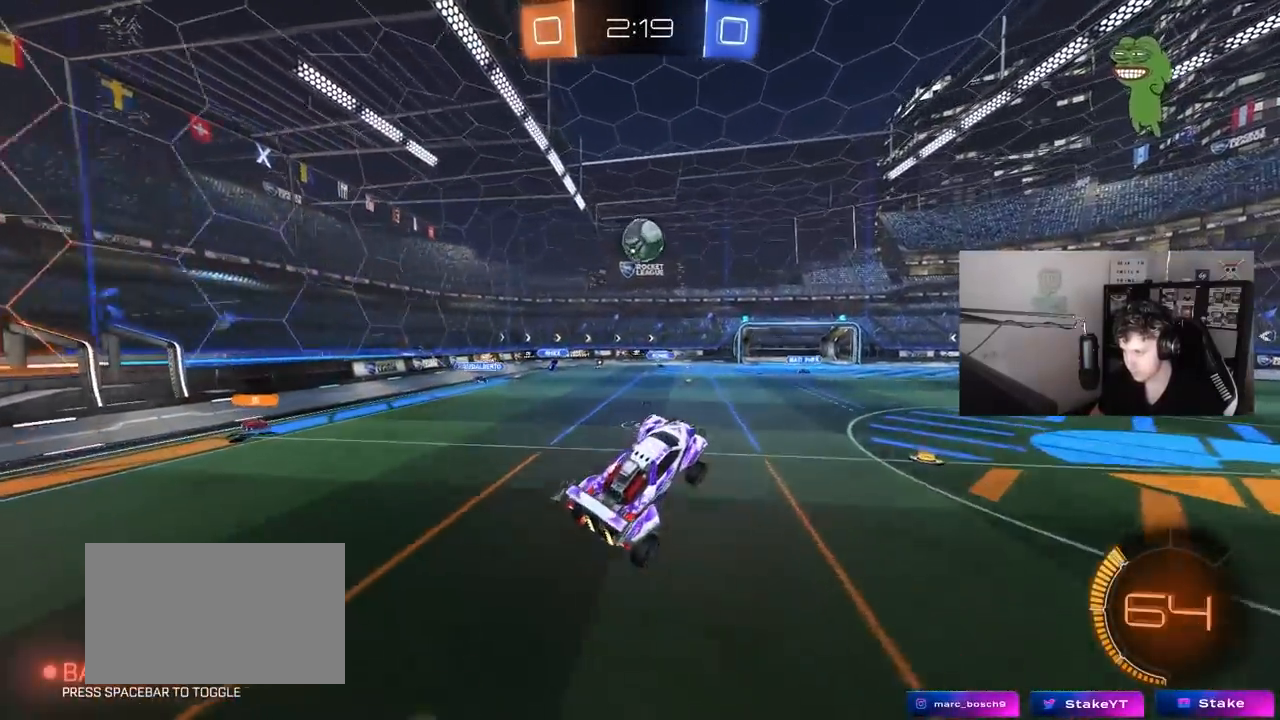
{"keys": ["d", "s", "shift"], "mouse": [], "mouse_move": "still", "events": [[17, "w", "down"], [100, "d", "up"], [100, "mouse_left", "down"], [100, "w", "up"], [150, "d", "down"], [200, "shift", "down"], [250, "w", "down"], [300, "mouse_left", "up"], [300, "shift", "up"], [350, "w", "up"], [483, "s", "down"], [483, "shift", "down"]]}
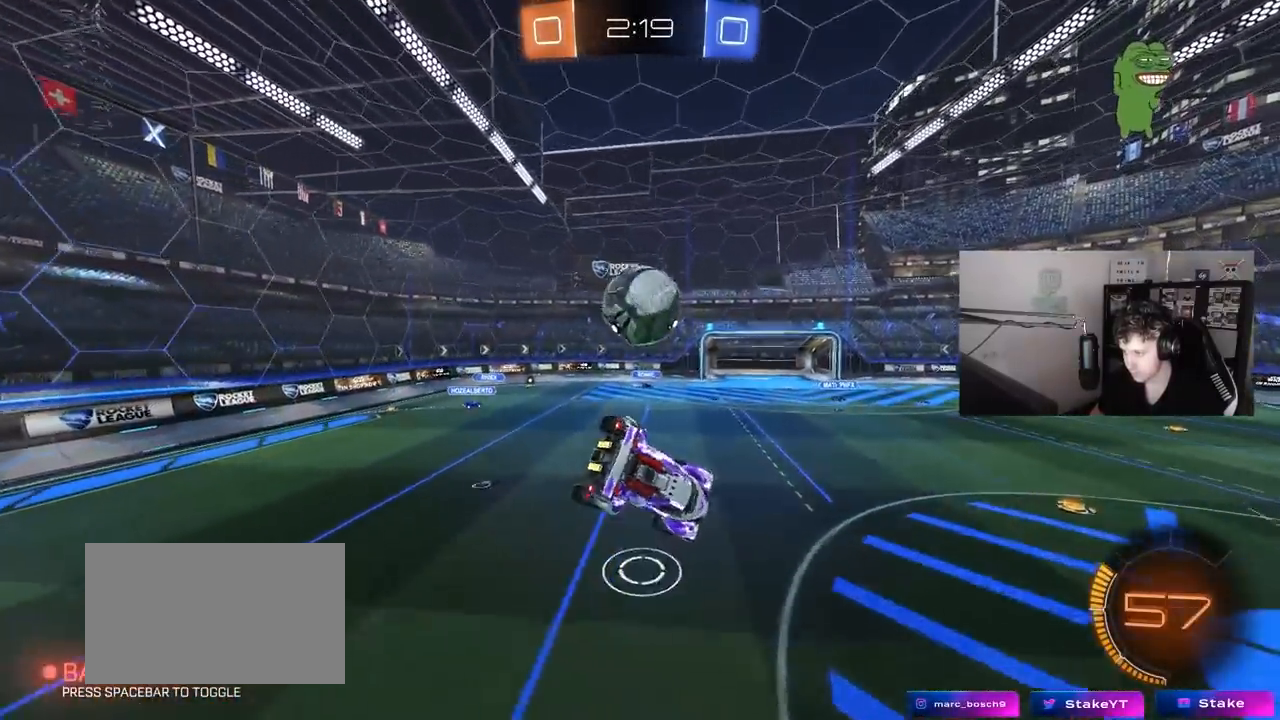
{"keys": ["d", "shift"], "mouse": [], "mouse_move": "still", "events": [[33, "mouse_left", "down"], [33, "s", "up"], [267, "mouse_left", "up"], [267, "w", "down"], [500, "w", "up"]]}
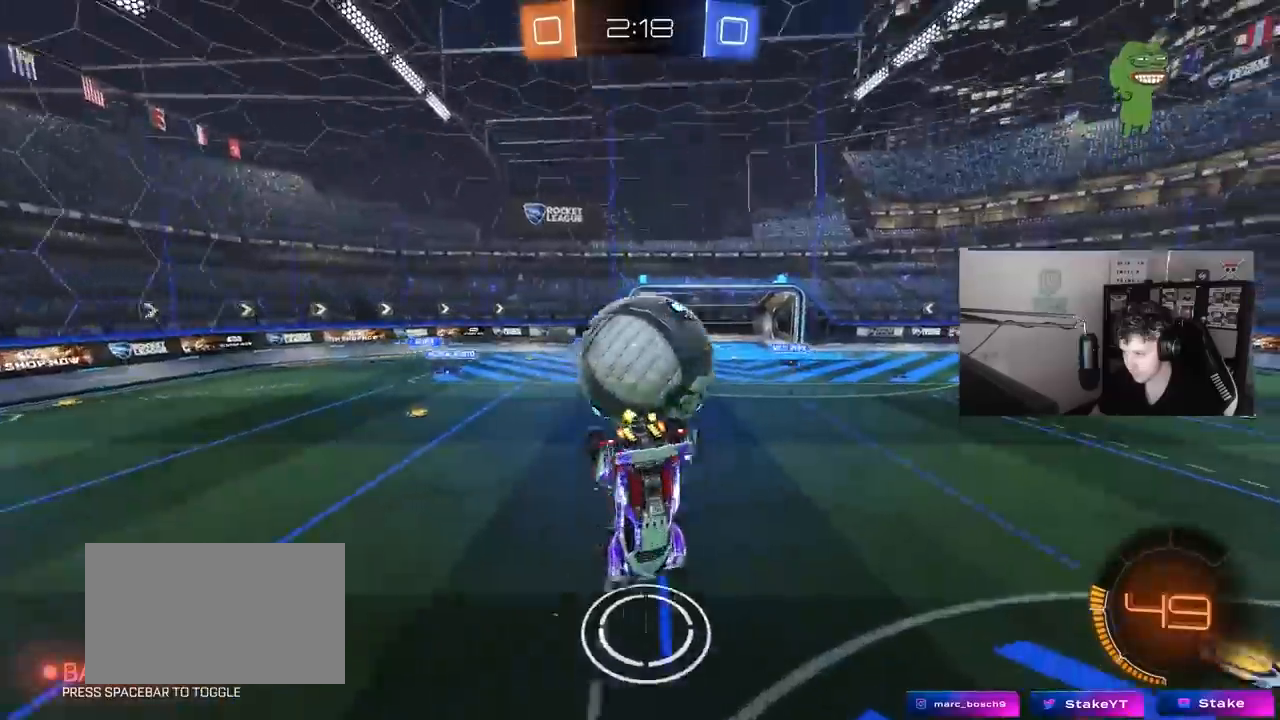
{"keys": ["s", "shift"], "mouse": ["right"], "mouse_move": "still", "events": [[133, "d", "up"], [133, "s", "down"], [467, "mouse_right", "down"]]}
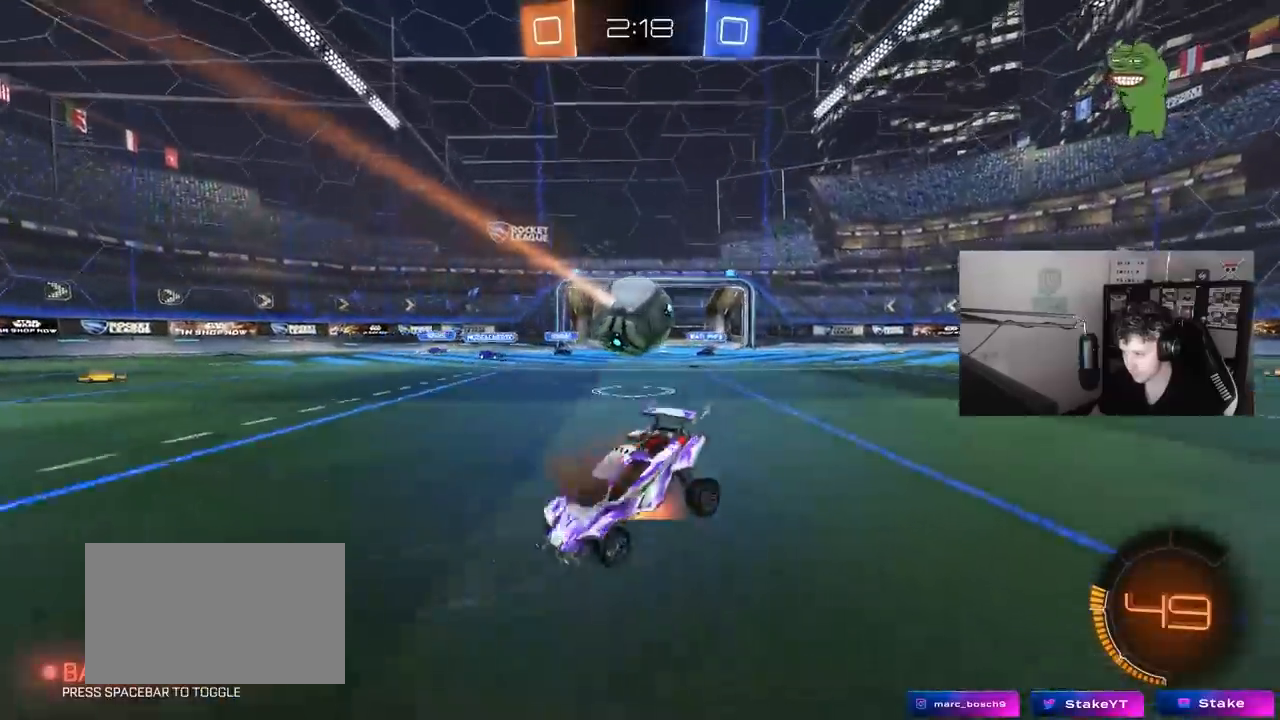
{"keys": [], "mouse": [], "mouse_move": "still", "events": [[67, "mouse_right", "up"], [150, "d", "down"], [150, "mouse_right", "down"], [350, "d", "up"], [350, "mouse_right", "up"], [350, "shift", "up"], [383, "s", "up"]]}
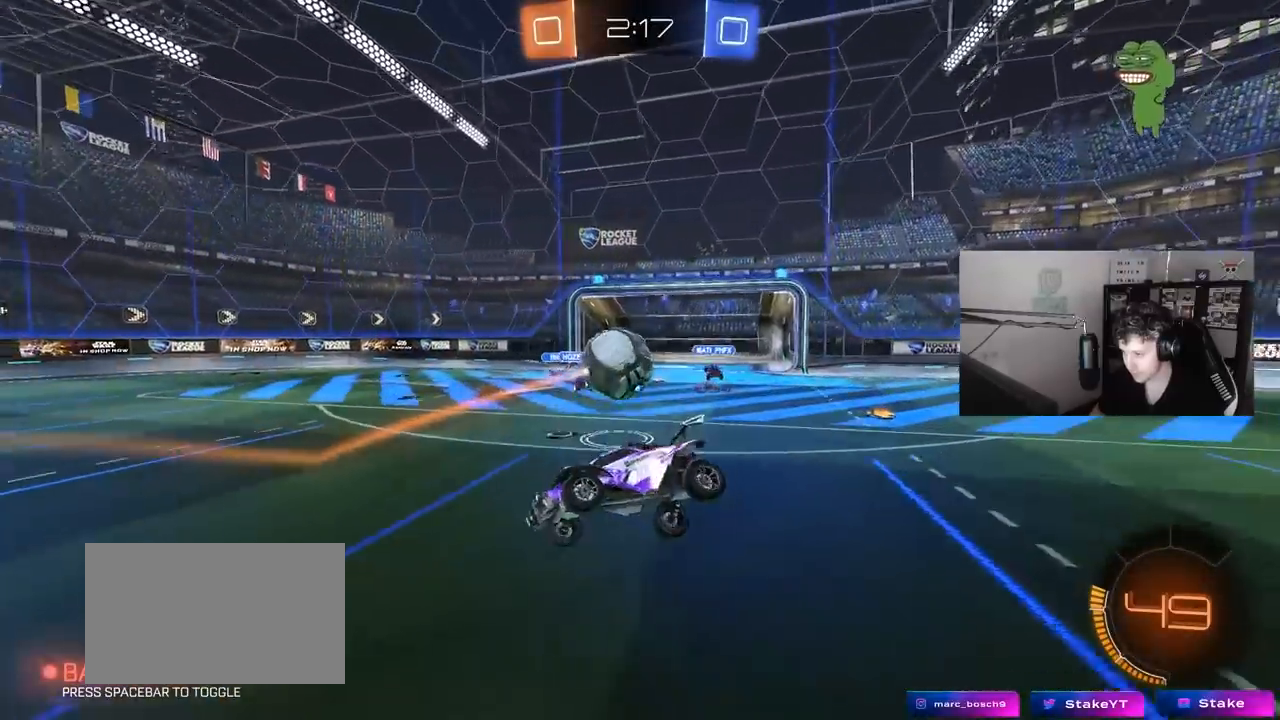
{"keys": ["d", "s"], "mouse": [], "mouse_move": "still", "events": [[33, "s", "down"], [83, "d", "down"], [350, "d", "up"], [350, "s", "up"], [500, "d", "down"], [500, "s", "down"]]}
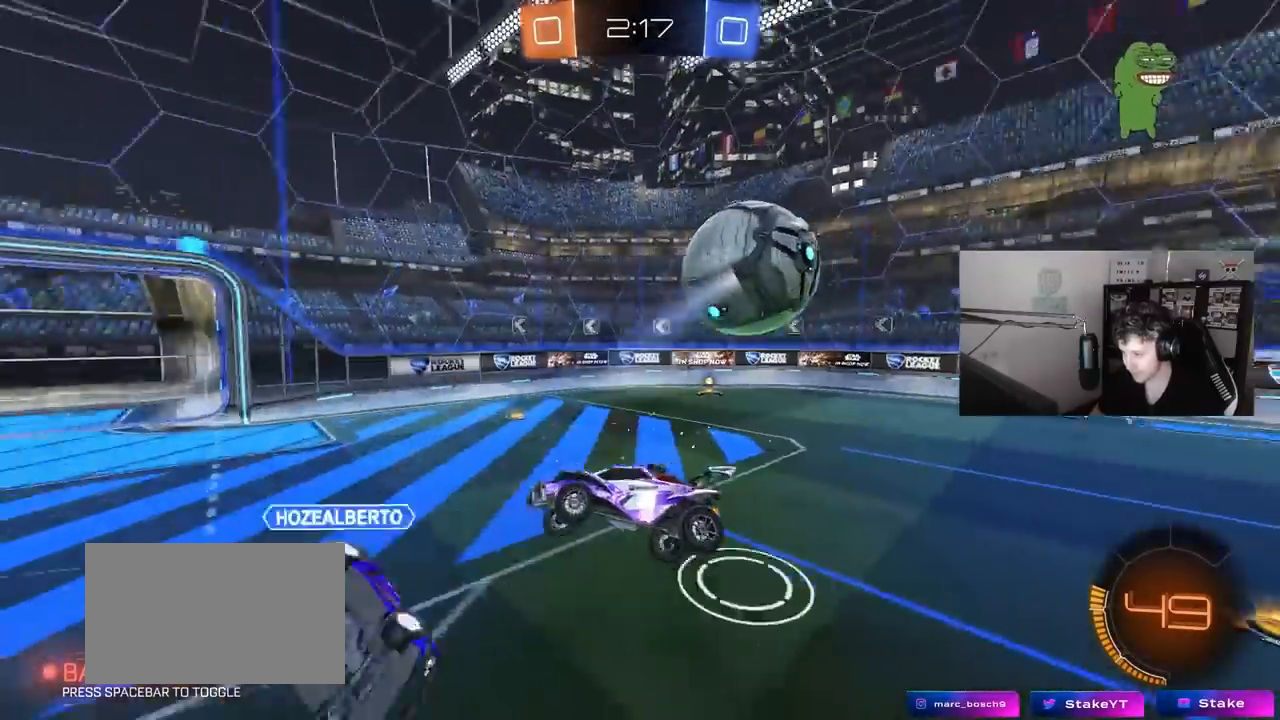
{"keys": ["d"], "mouse": ["left"], "mouse_move": "still", "events": [[133, "s", "up"], [233, "a", "down"], [233, "d", "up"], [233, "shift", "down"], [317, "mouse_left", "down"], [317, "w", "down"], [417, "w", "up"], [467, "a", "up"], [467, "d", "down"], [467, "shift", "up"]]}
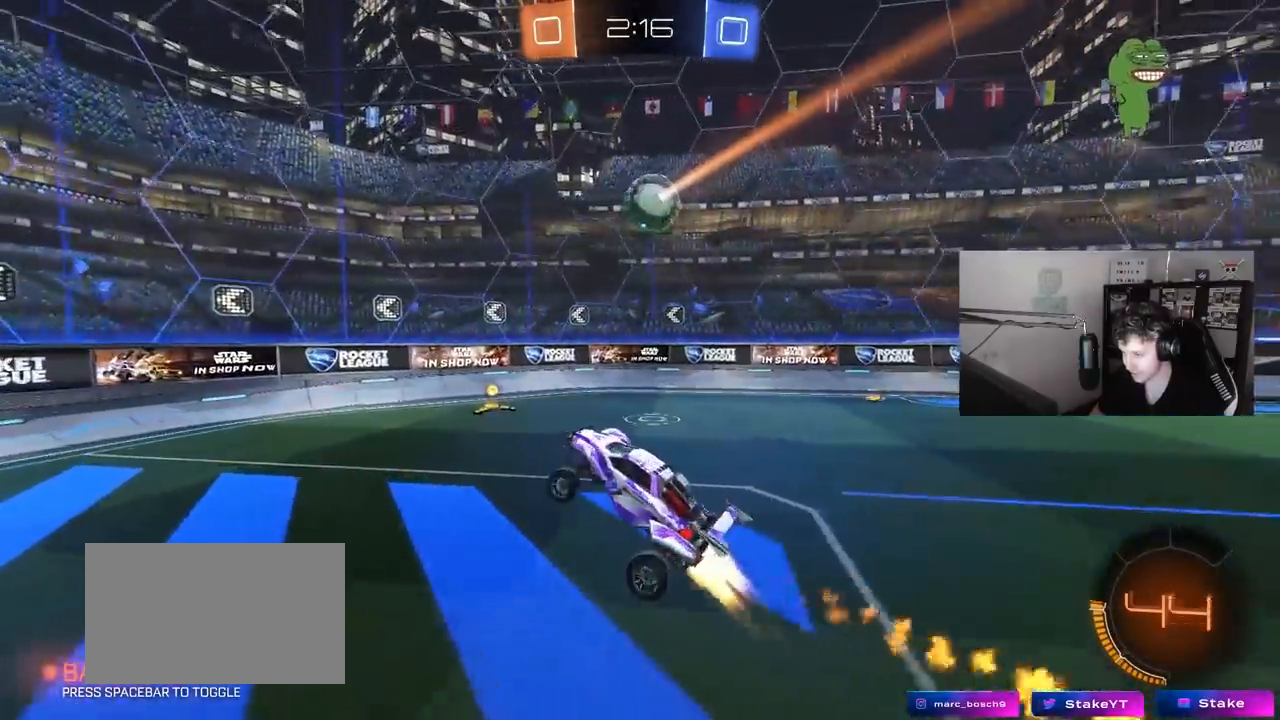
{"keys": ["d", "w"], "mouse": ["left"], "mouse_move": "still", "events": [[17, "w", "down"], [67, "mouse_left", "up"], [100, "d", "up"], [100, "w", "up"], [200, "mouse_left", "down"], [300, "a", "down"], [333, "w", "down"], [383, "a", "up"], [483, "d", "down"]]}
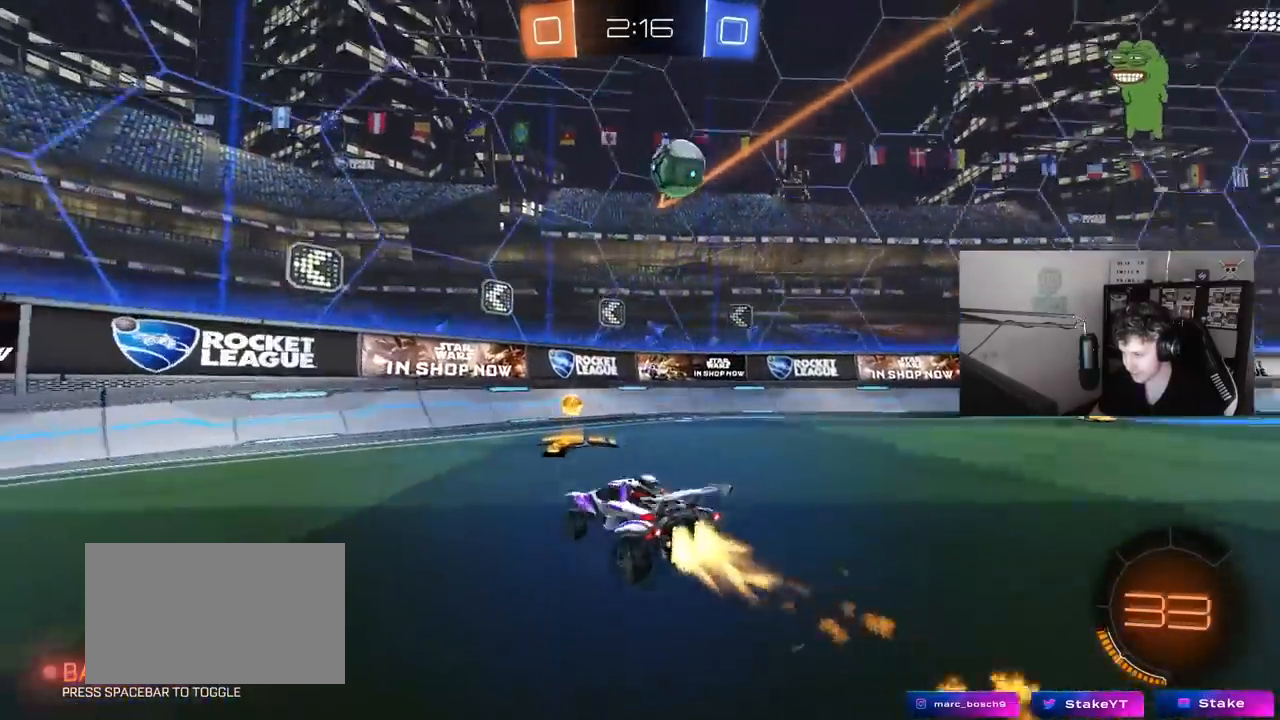
{"keys": ["d", "w"], "mouse": [], "mouse_move": "still", "events": [[83, "shift", "down"], [167, "shift", "up"], [450, "mouse_left", "up"]]}
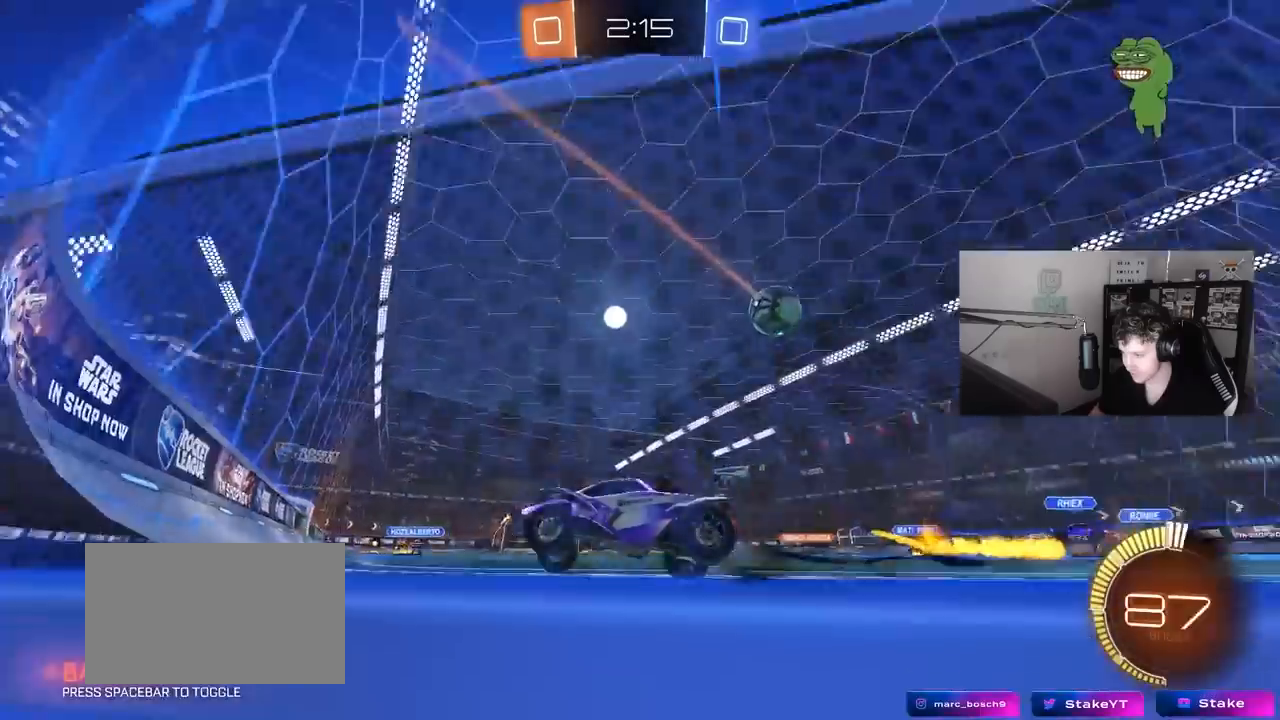
{"keys": ["d", "w"], "mouse": ["left"], "mouse_move": "still", "events": [[467, "mouse_left", "down"]]}
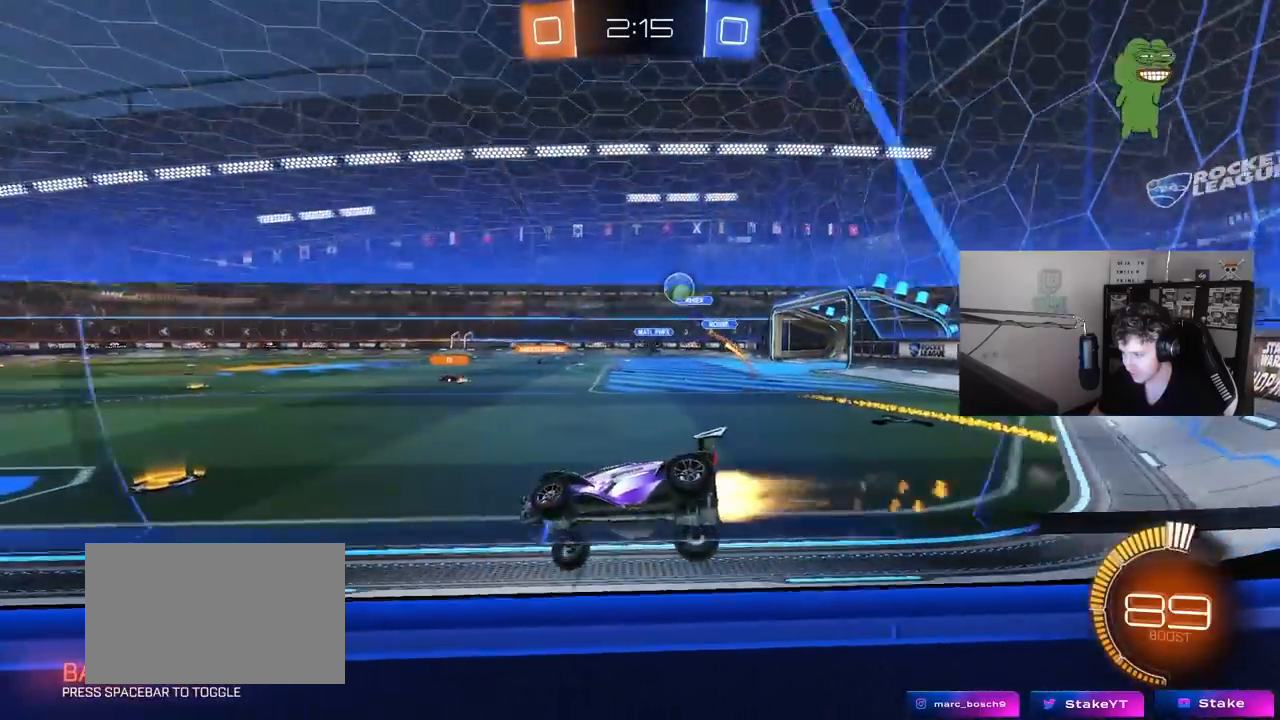
{"keys": ["d", "w"], "mouse": [], "mouse_move": "still", "events": [[200, "mouse_left", "up"]]}
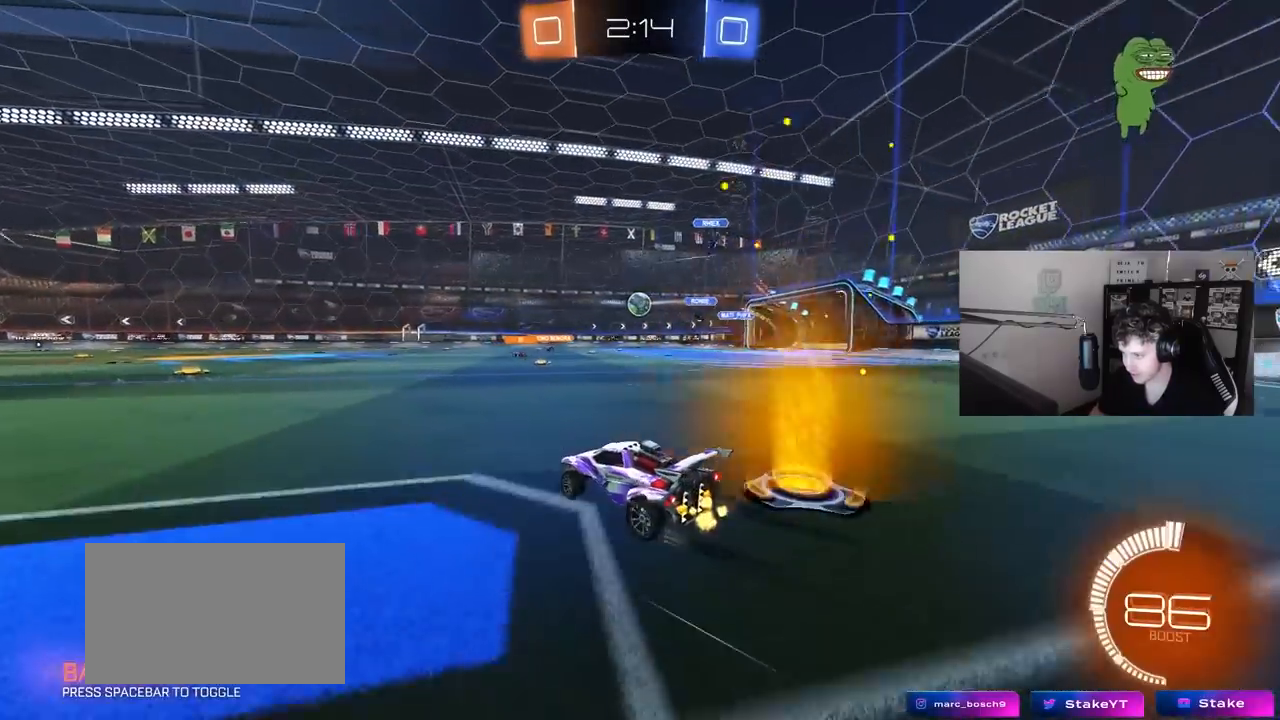
{"keys": ["w"], "mouse": [], "mouse_move": "still", "events": [[33, "d", "up"], [167, "a", "down"], [450, "a", "up"]]}
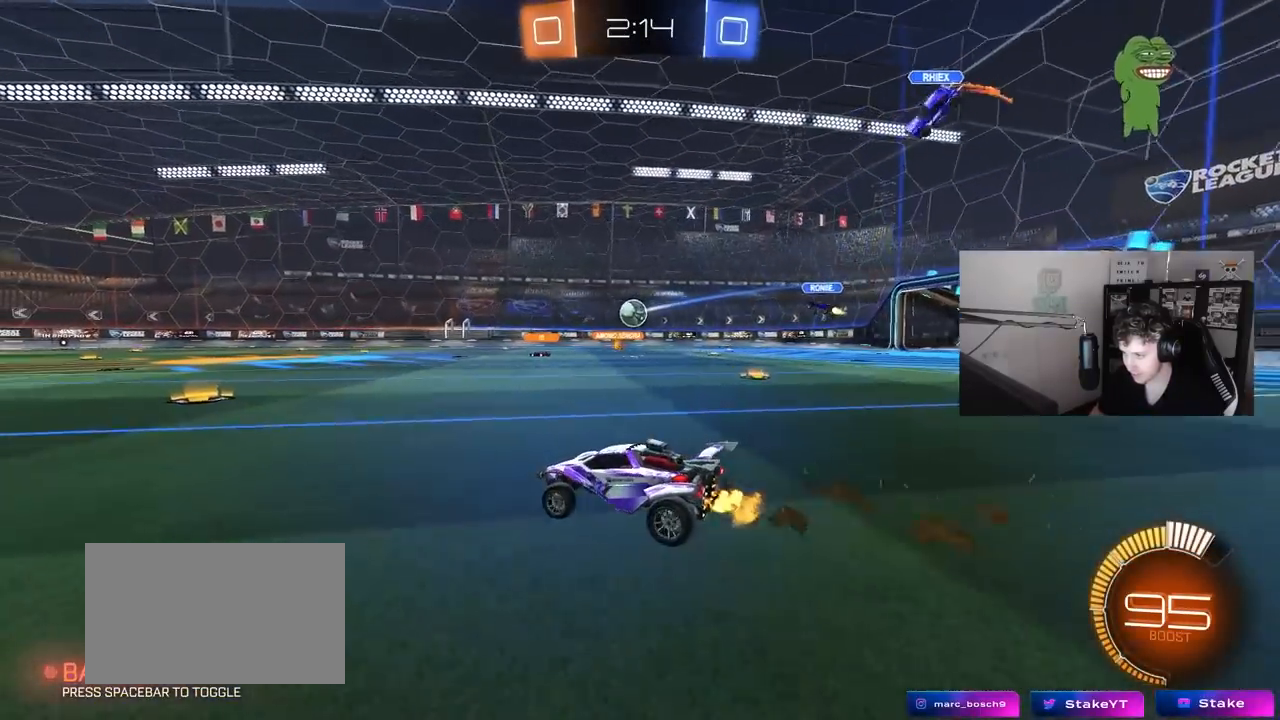
{"keys": ["d", "w"], "mouse": [], "mouse_move": "still", "events": [[83, "d", "down"], [83, "mouse_left", "down"], [283, "mouse_left", "up"]]}
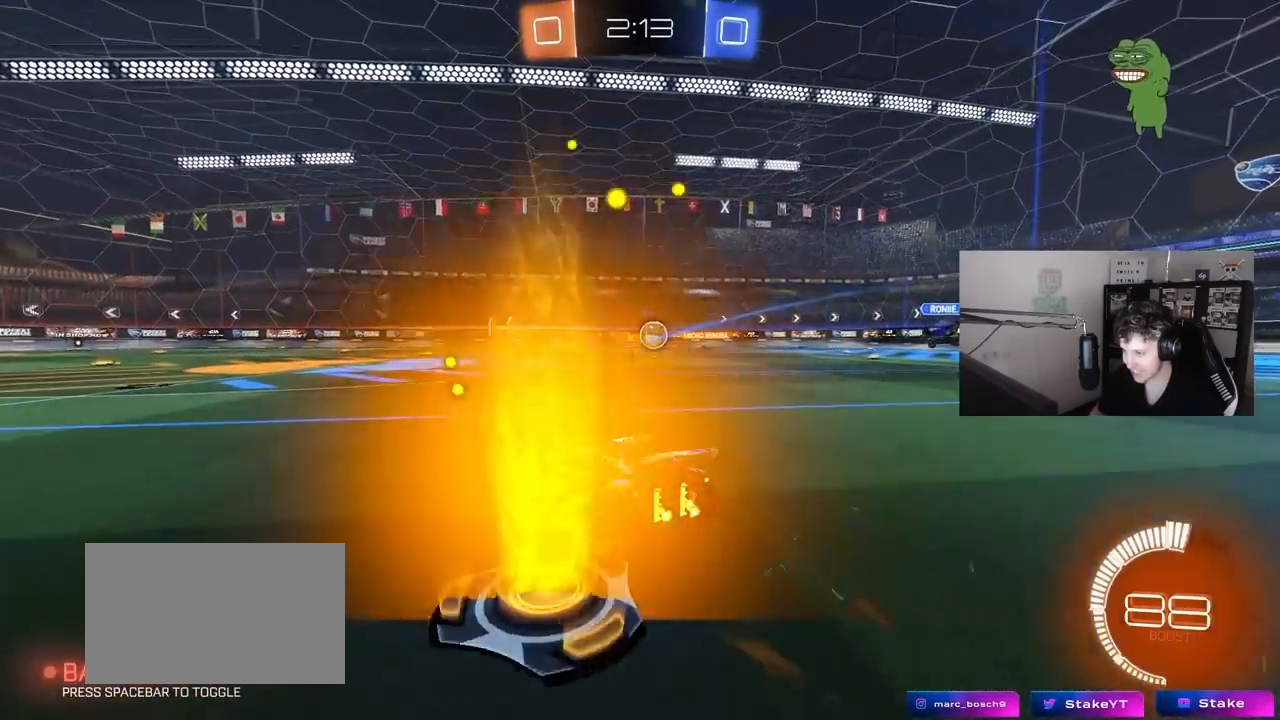
{"keys": ["w"], "mouse": [], "mouse_move": "up-right", "events": [[17, "d", "up"], [100, "a", "down"], [383, "a", "up"]]}
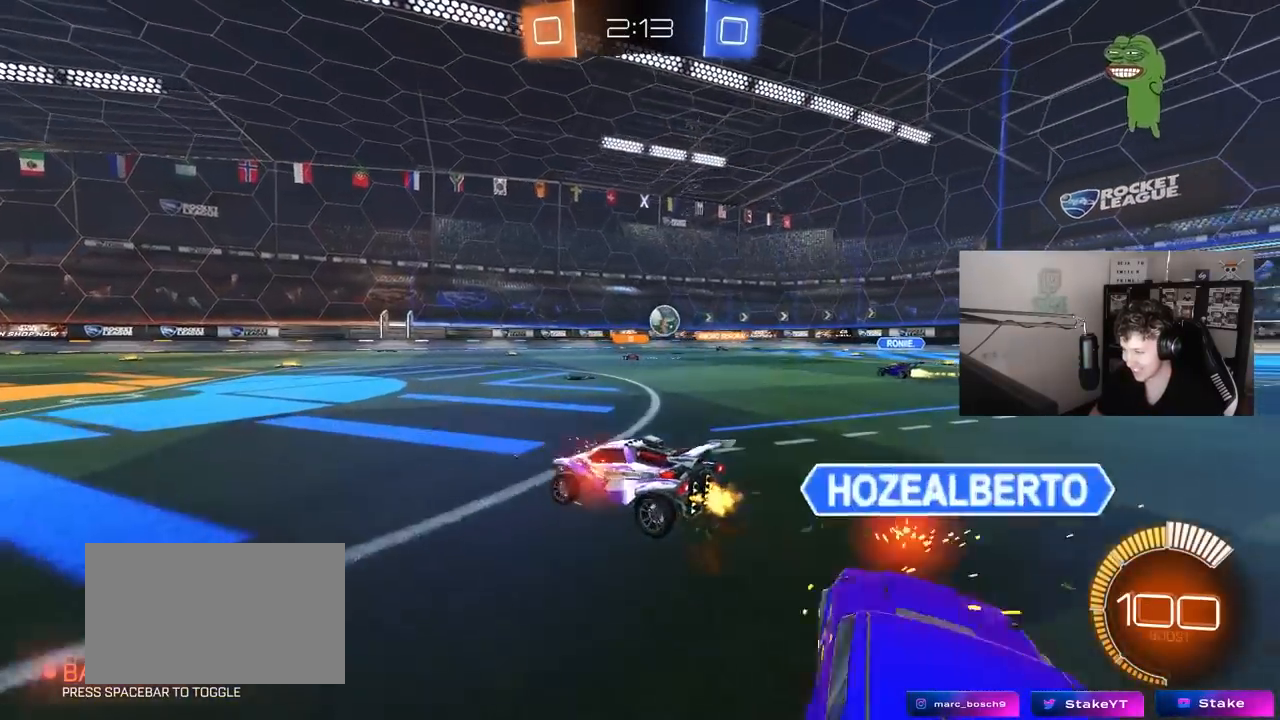
{"keys": [], "mouse": [], "mouse_move": "still", "events": [[167, "d", "down"], [217, "w", "up"], [267, "d", "up"]]}
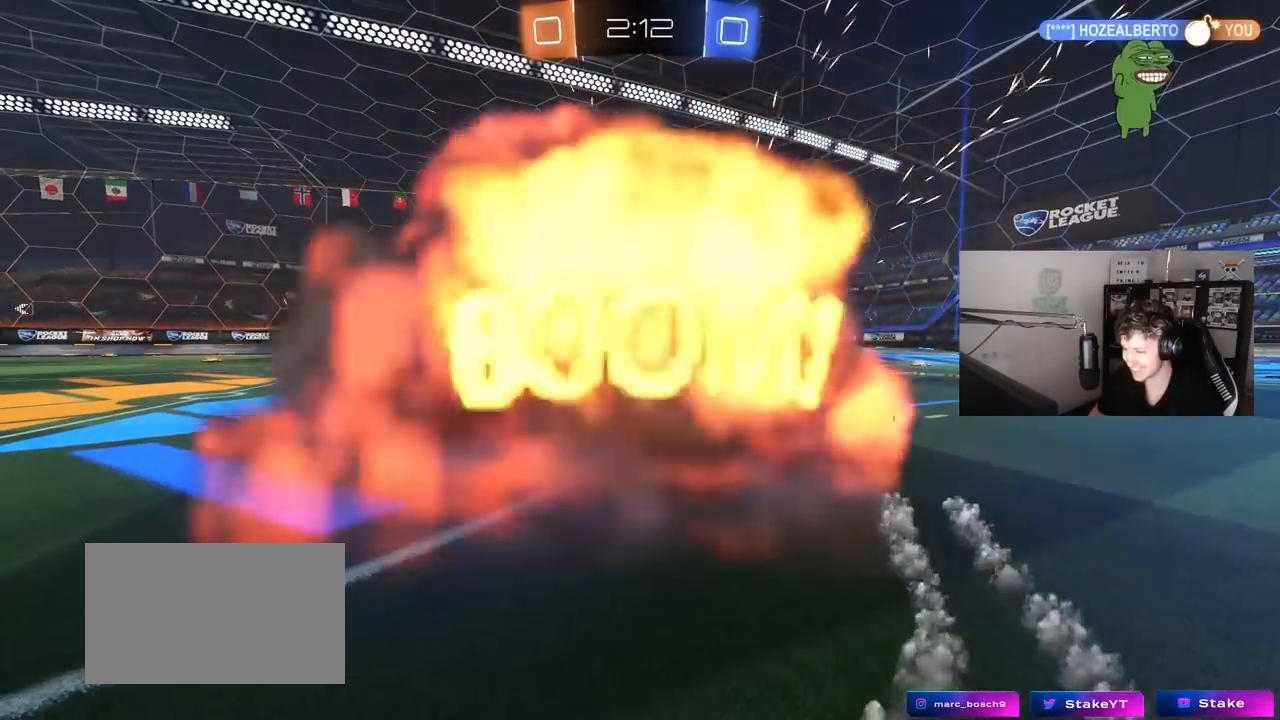
{"keys": [], "mouse": [], "mouse_move": "still", "events": [[83, "tab", "down"], [333, "tab", "up"]]}
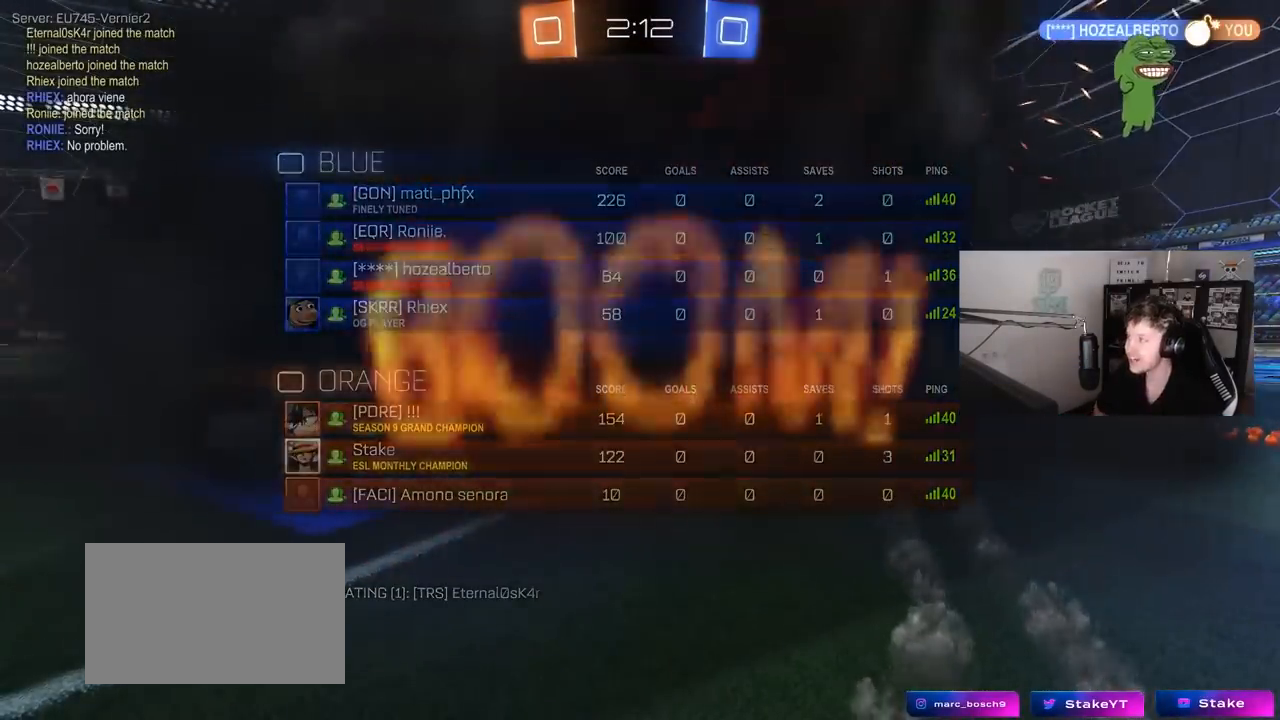
{"keys": [], "mouse": [], "mouse_move": "still", "events": [[17, "tab", "down"], [200, "tab", "up"]]}
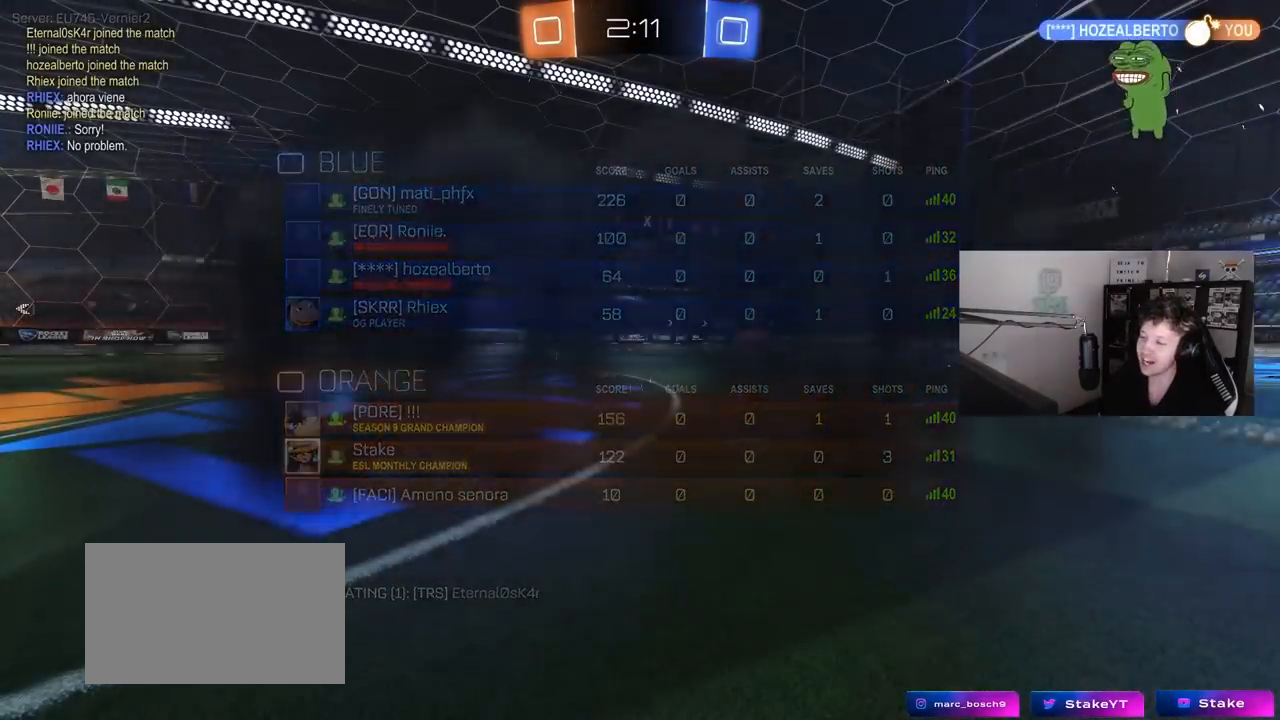
{"keys": [], "mouse": [], "mouse_move": "still", "events": []}
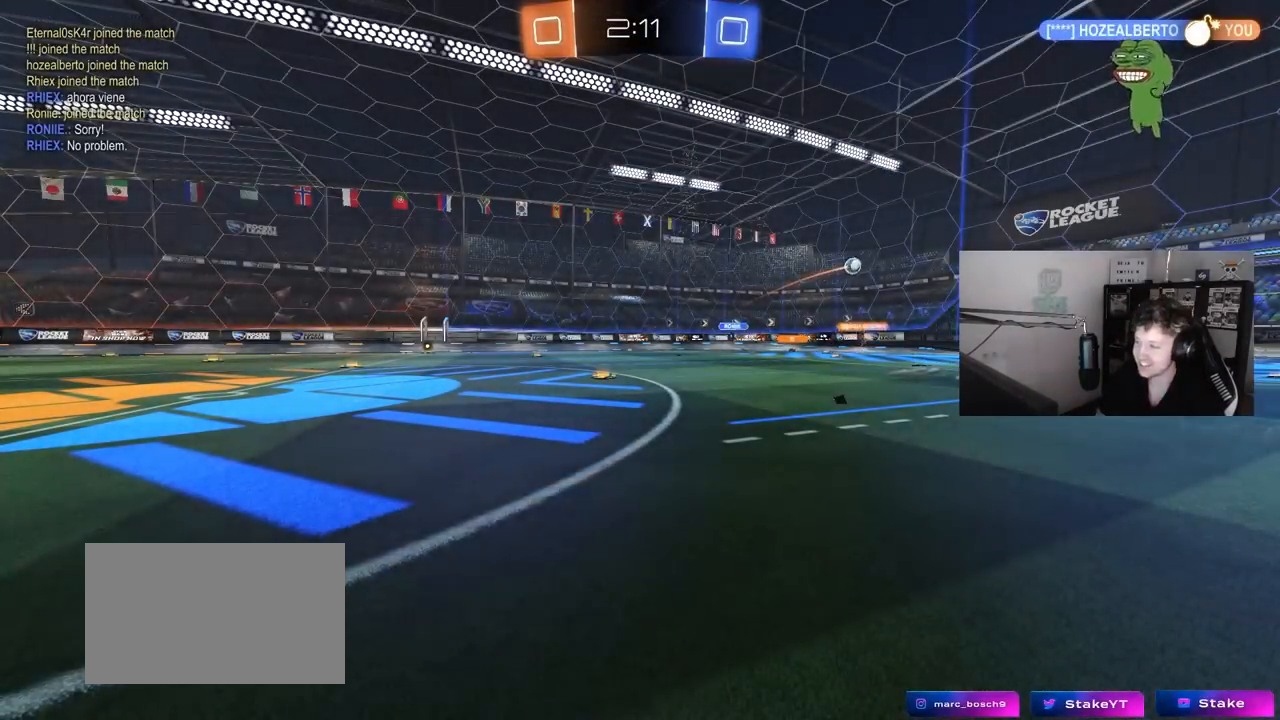
{"keys": [], "mouse": [], "mouse_move": "up", "events": []}